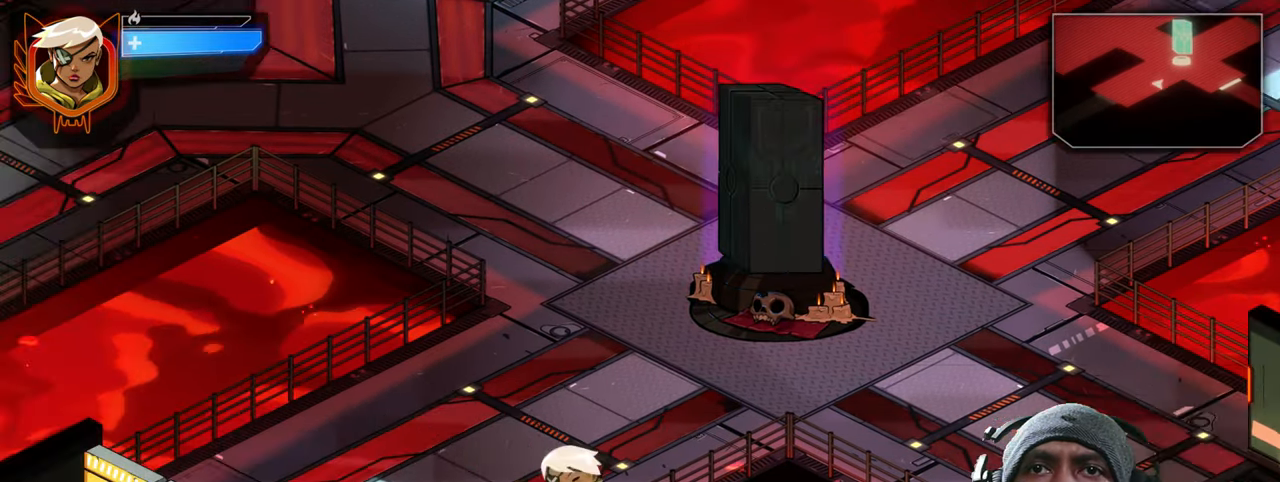
Gameplay with keyboard and mouse; each line is a JSON object with the keys and mouse buttons held at the frame after it. "events" lists presses ("down") and releases ("up") of "1", "2", "3", "4", "5", "a", "alt", "b", "c", "ctrl", "d", "e", "f", "g", "q", "r", "s", "shift", "space", "t", "tab", "v", "w", "x", "z", "mouse_left", "mouse_wheel", "mouse_right", "mouse_mb4" and "mouse_mb5" between this image and that frame as [ms after this image, input, new state], when the widget could be followed in between. "mouse_left", "mouse_wheel", "mouse_right", "mouse_mb4", "mouse_mb5" = the "left", "wheel", "right", "mb4", "mb5" buttons of the "mouse" list. No other keys are recorded. "wheel" means that the mouse wheel is clicked or scrolled. Mouse movement is not recorded.
{"keys": ["a"], "mouse": [], "events": [[50, "4", "up"], [100, "r", "up"], [334, "s", "up"]]}
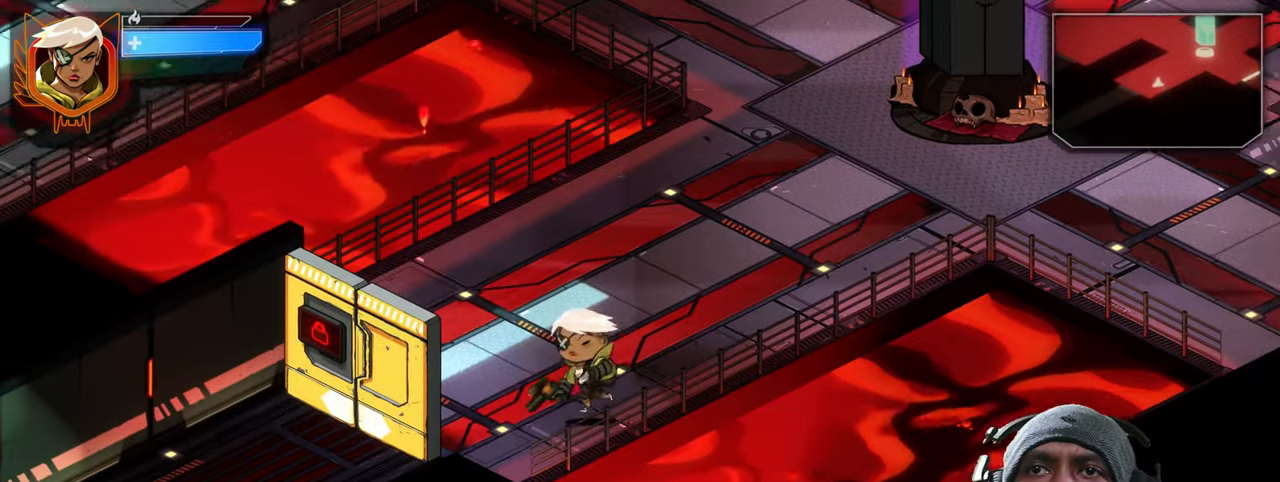
{"keys": ["a"], "mouse": [], "events": []}
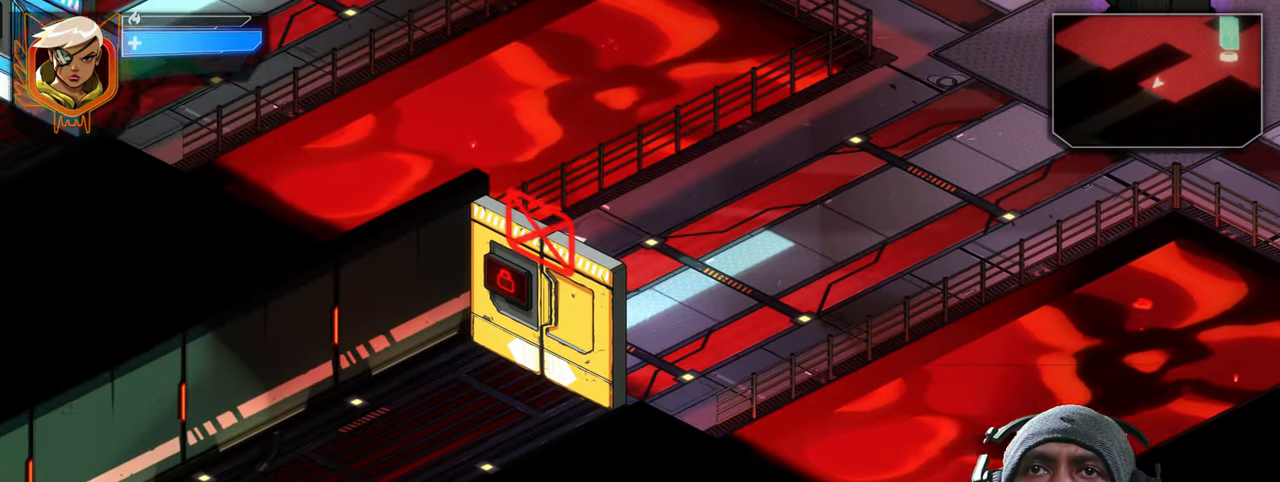
{"keys": ["d"], "mouse": [], "events": [[84, "a", "up"], [350, "d", "down"]]}
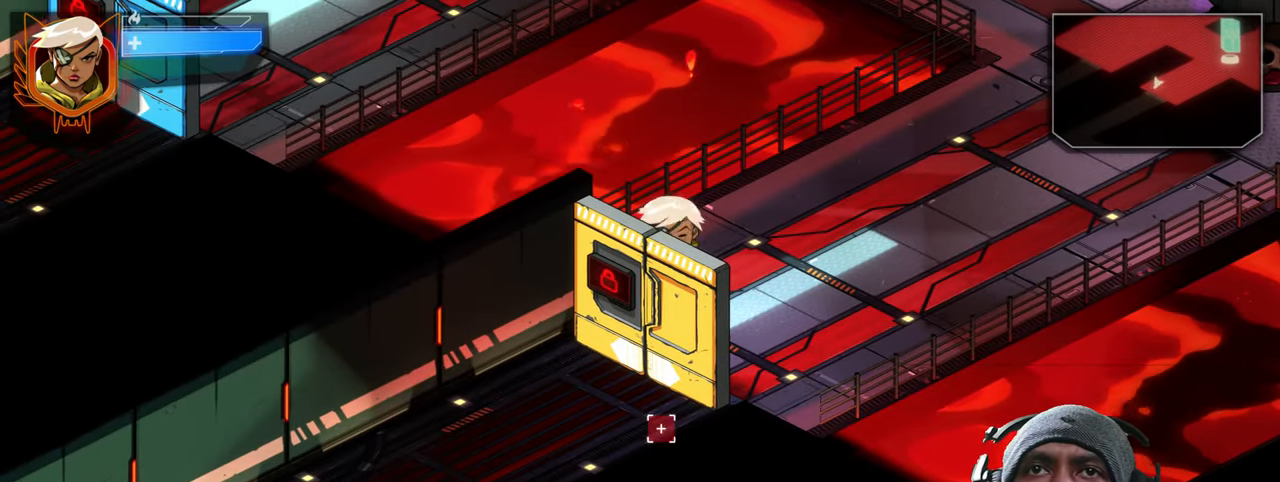
{"keys": ["d", "w"], "mouse": [], "events": [[84, "w", "down"]]}
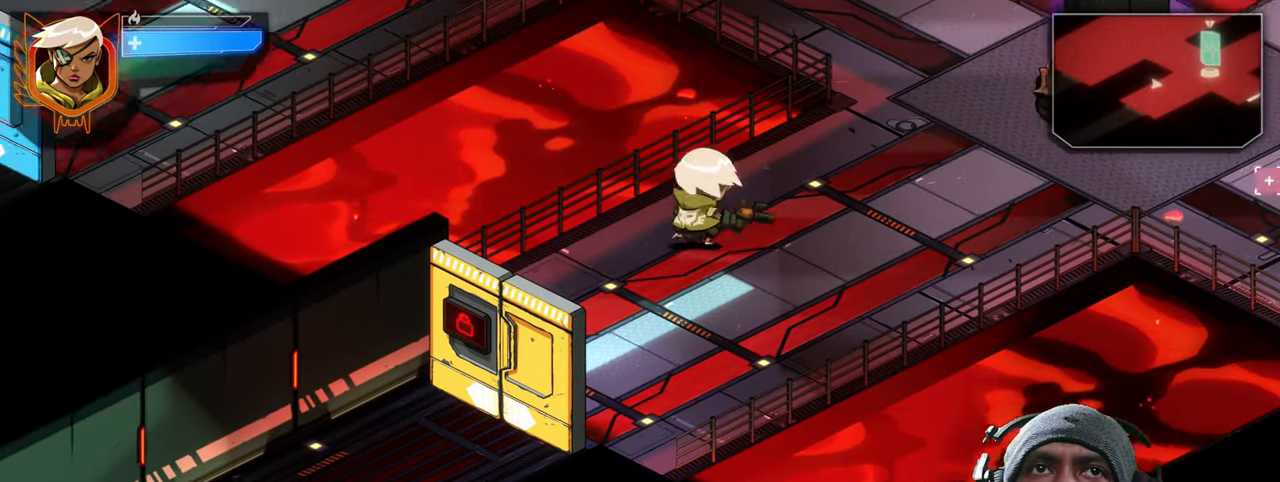
{"keys": ["d", "t"], "mouse": ["left", "wheel"], "events": [[284, "mouse_right", "down"], [367, "mouse_wheel", "down"], [367, "w", "up"], [384, "mouse_right", "up"], [434, "mouse_left", "down"], [484, "t", "down"]]}
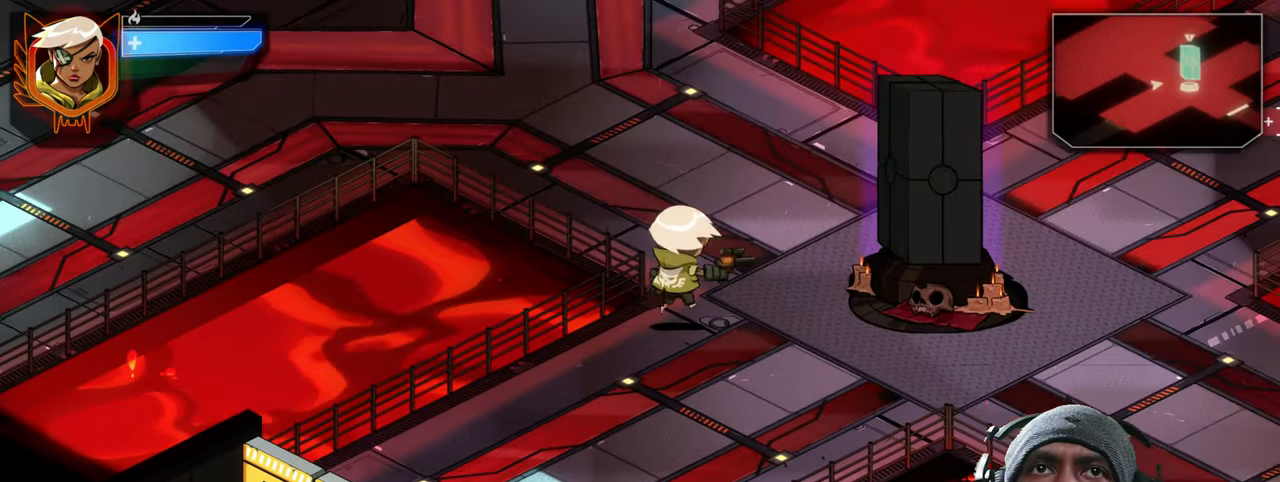
{"keys": ["d", "s", "space", "w"], "mouse": [], "events": [[17, "mouse_wheel", "up"], [17, "t", "up"], [67, "mouse_left", "up"], [300, "f", "down"], [300, "v", "down"], [317, "2", "down"], [367, "2", "up"], [367, "f", "up"], [384, "v", "up"], [400, "1", "down"], [467, "1", "up"], [467, "w", "down"], [484, "s", "down"], [484, "space", "down"]]}
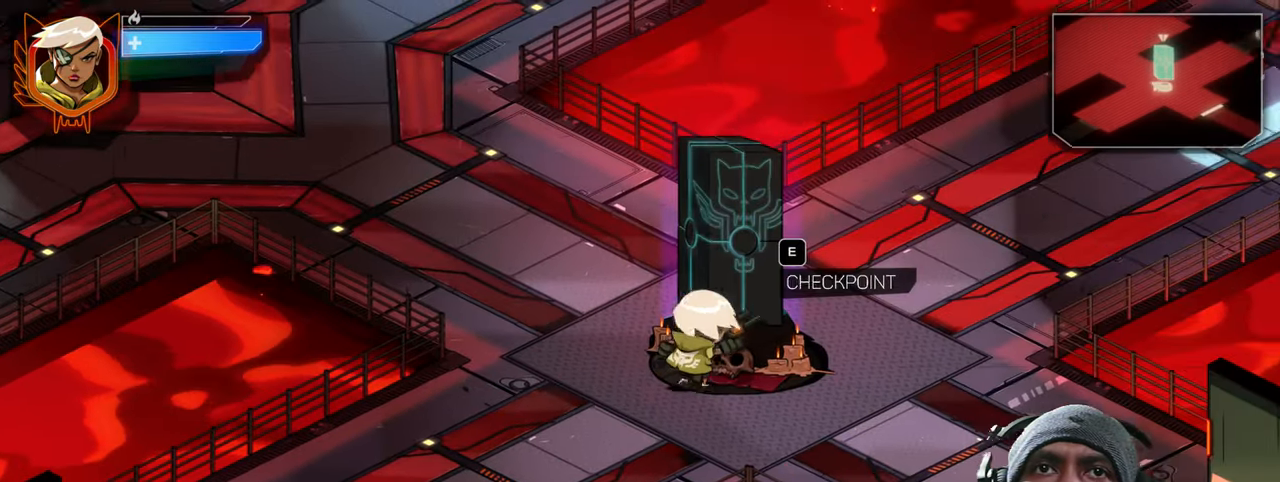
{"keys": ["d", "w"], "mouse": []}
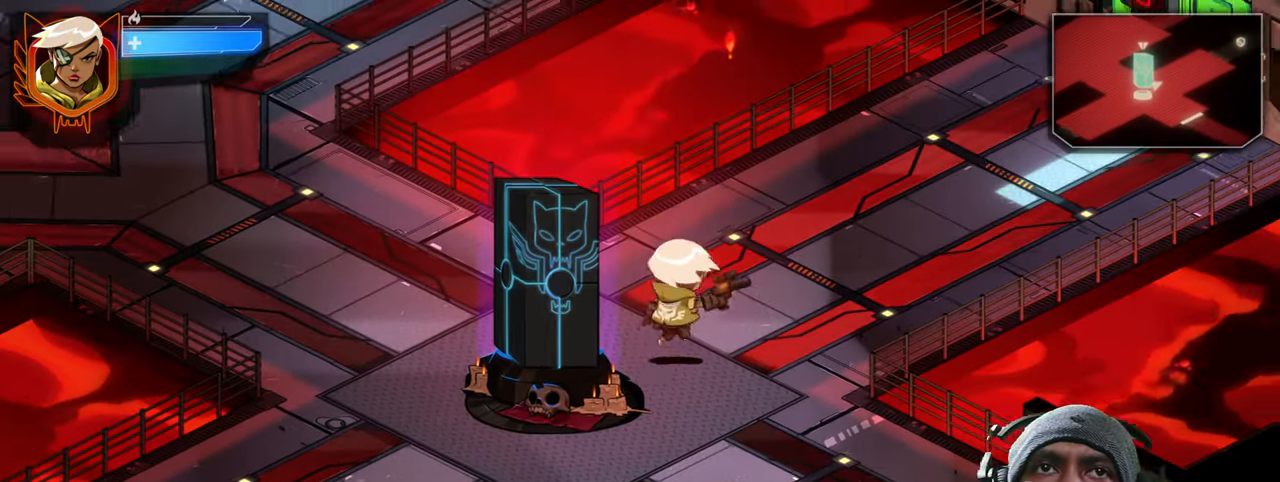
{"keys": ["d", "w"], "mouse": [], "events": []}
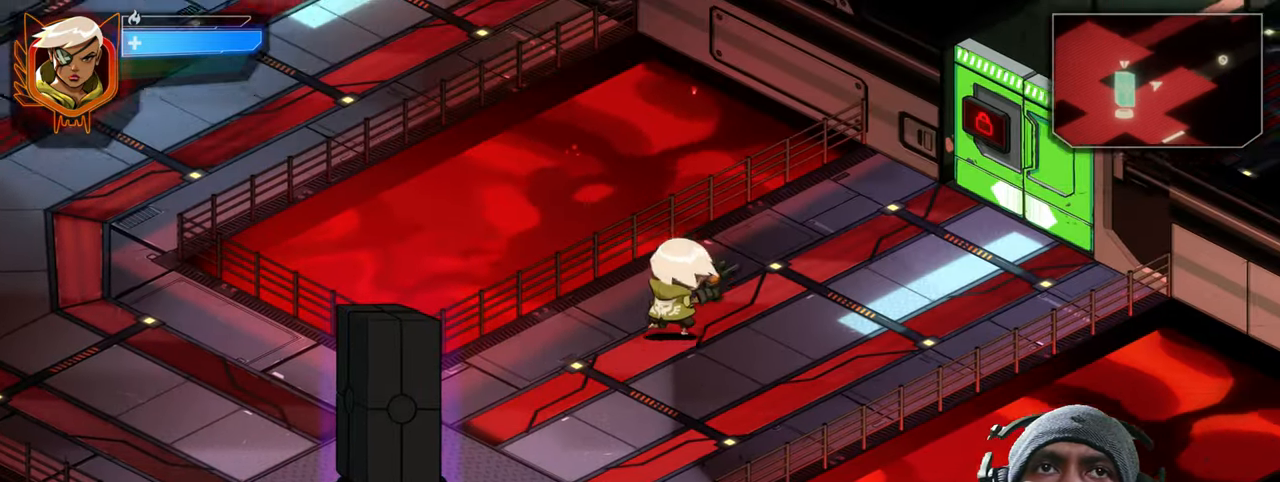
{"keys": ["d"], "mouse": [], "events": [[267, "w", "up"]]}
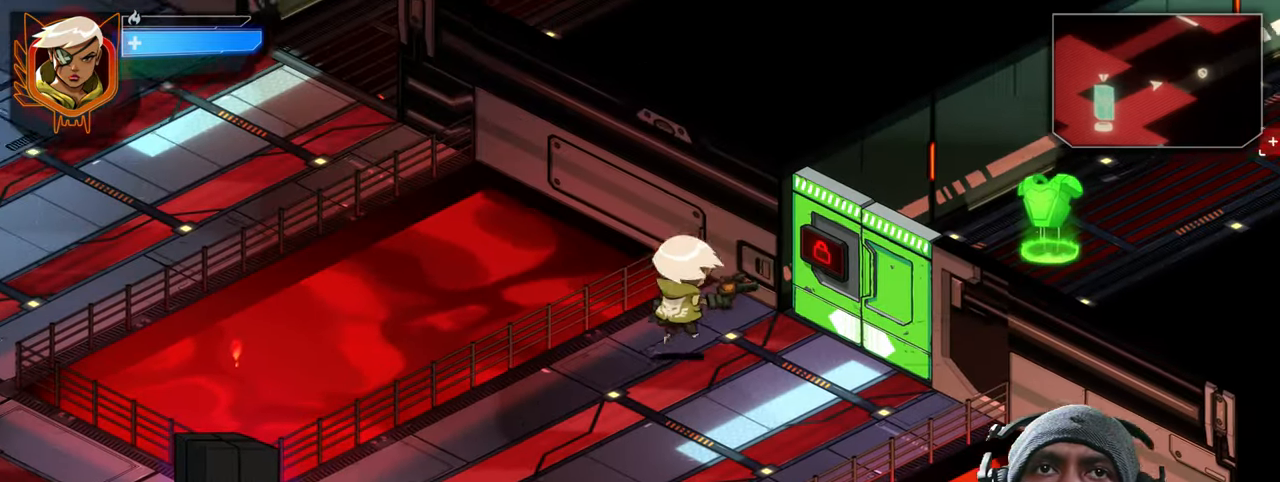
{"keys": [], "mouse": [], "events": [[467, "d", "up"]]}
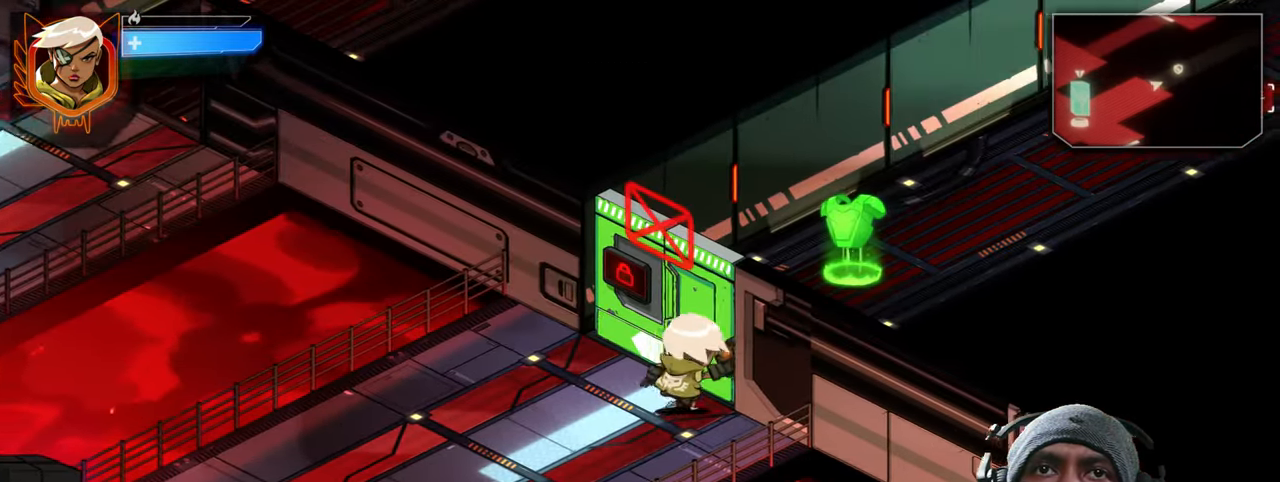
{"keys": ["a"], "mouse": [], "events": [[333, "a", "down"]]}
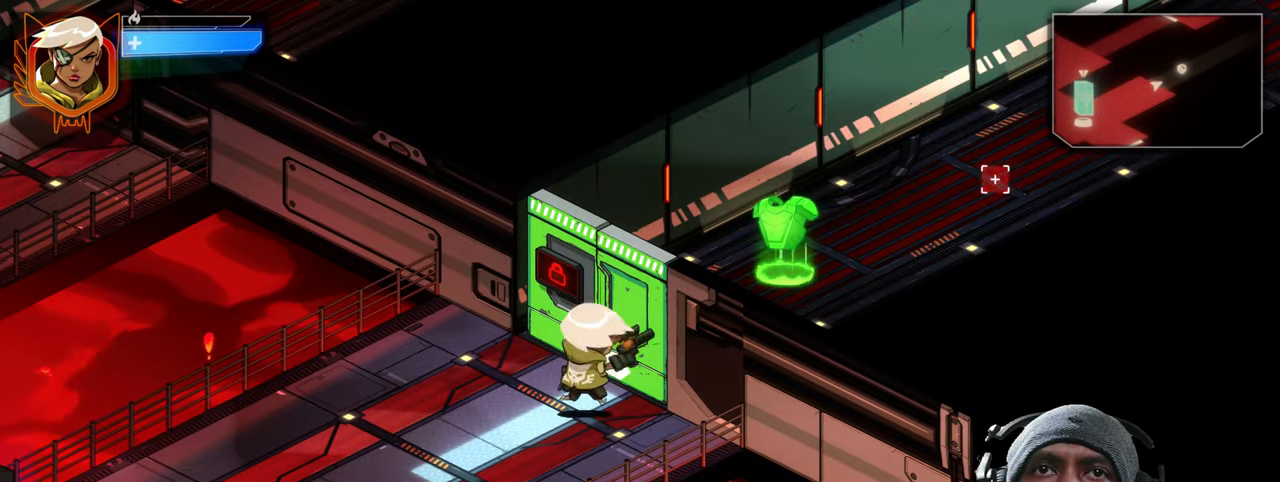
{"keys": ["a", "s"], "mouse": [], "events": [[166, "s", "down"]]}
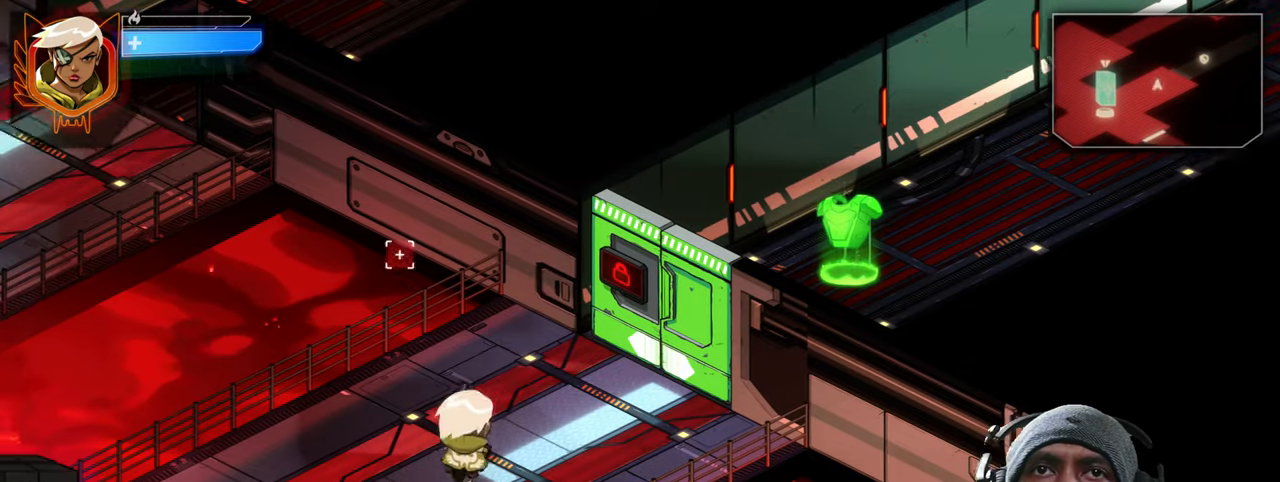
{"keys": ["a"], "mouse": [], "events": [[433, "s", "up"]]}
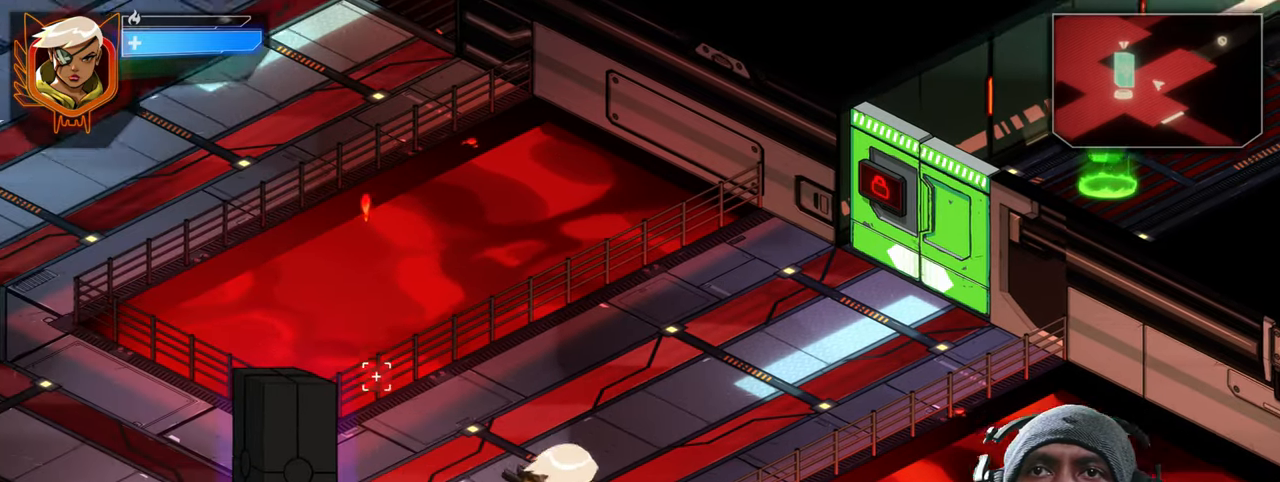
{"keys": [], "mouse": [], "events": [[333, "a", "up"]]}
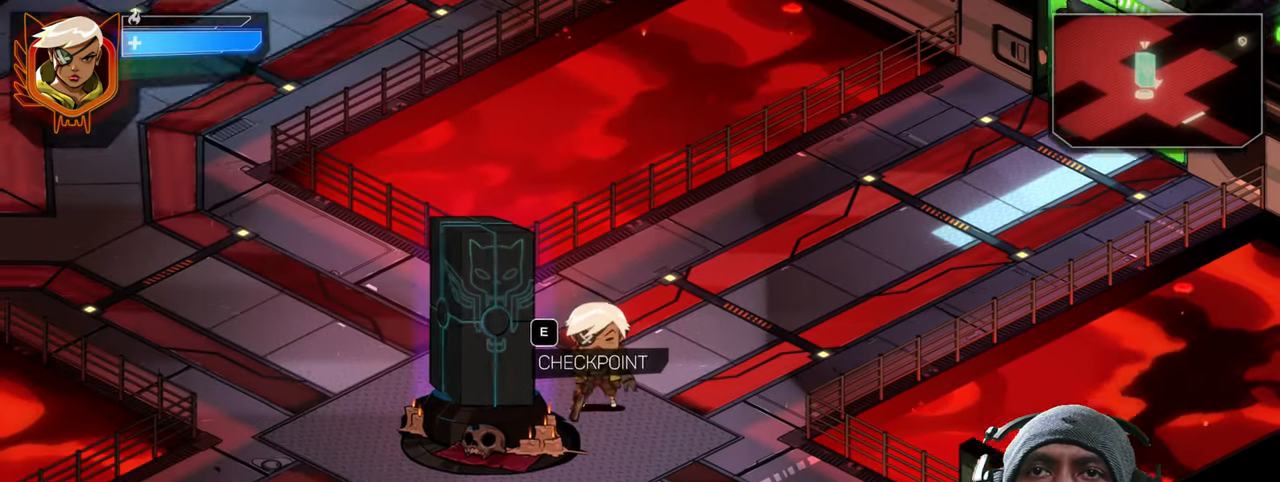
{"keys": [], "mouse": [], "events": []}
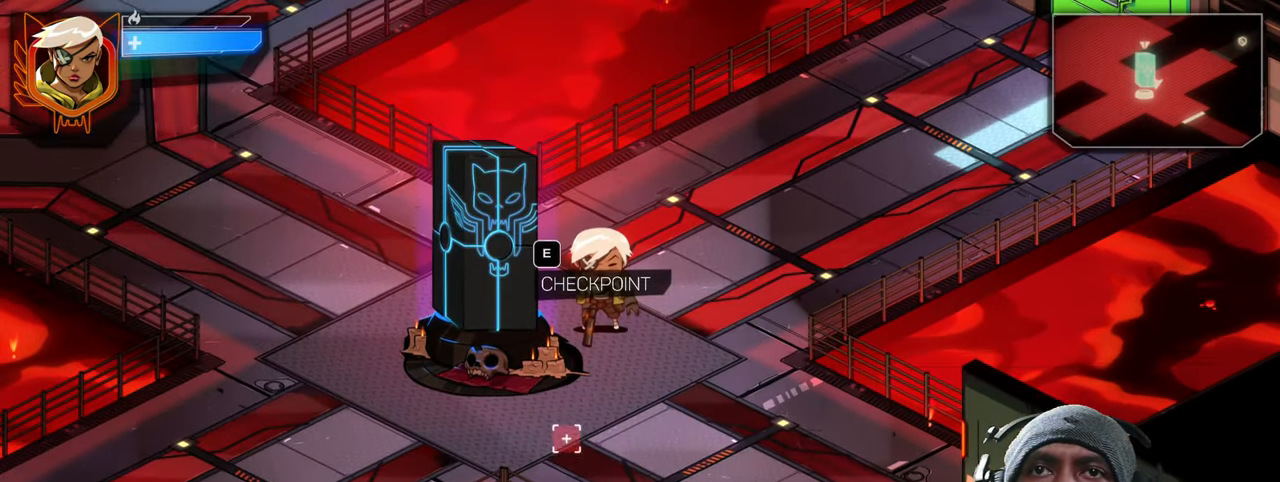
{"keys": [], "mouse": [], "events": []}
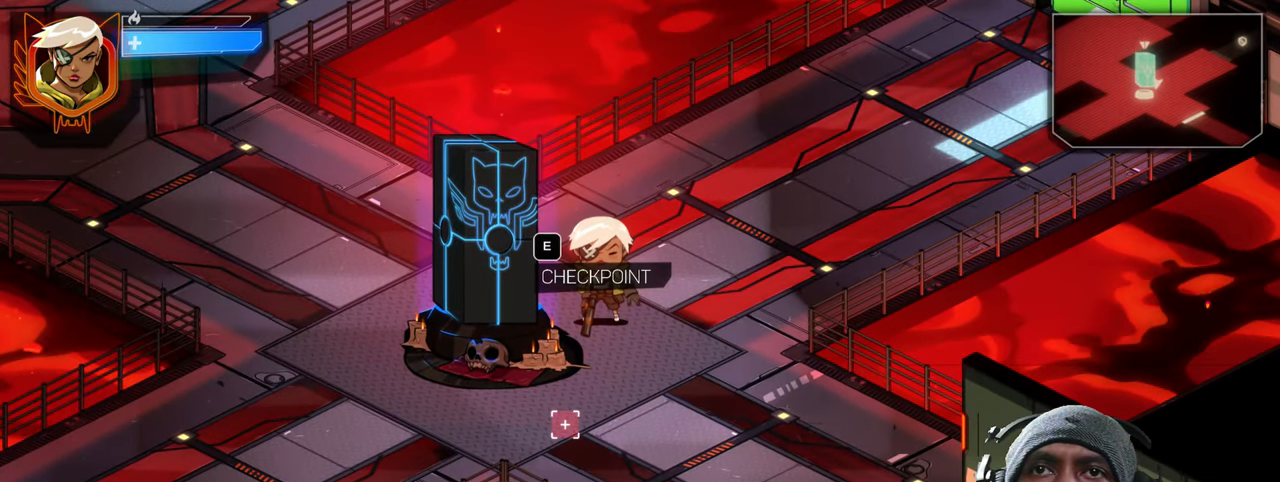
{"keys": [], "mouse": [], "events": []}
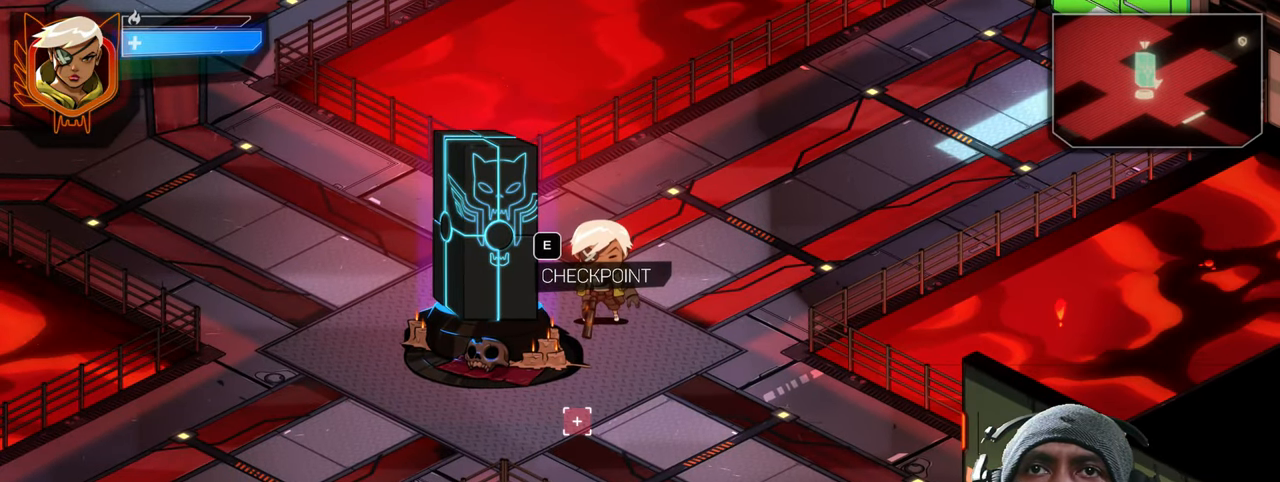
{"keys": [], "mouse": [], "events": []}
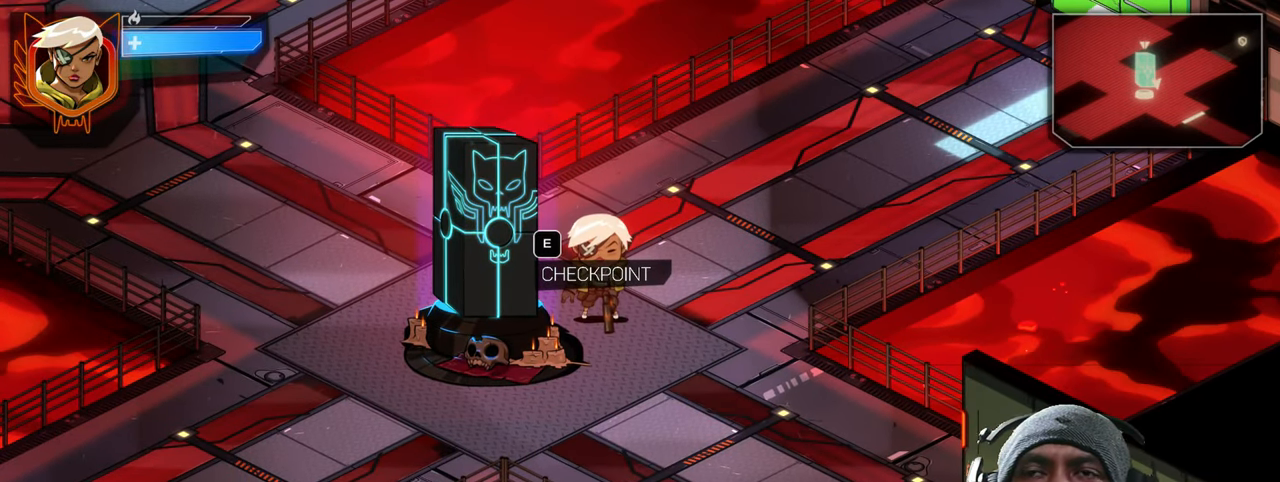
{"keys": [], "mouse": [], "events": []}
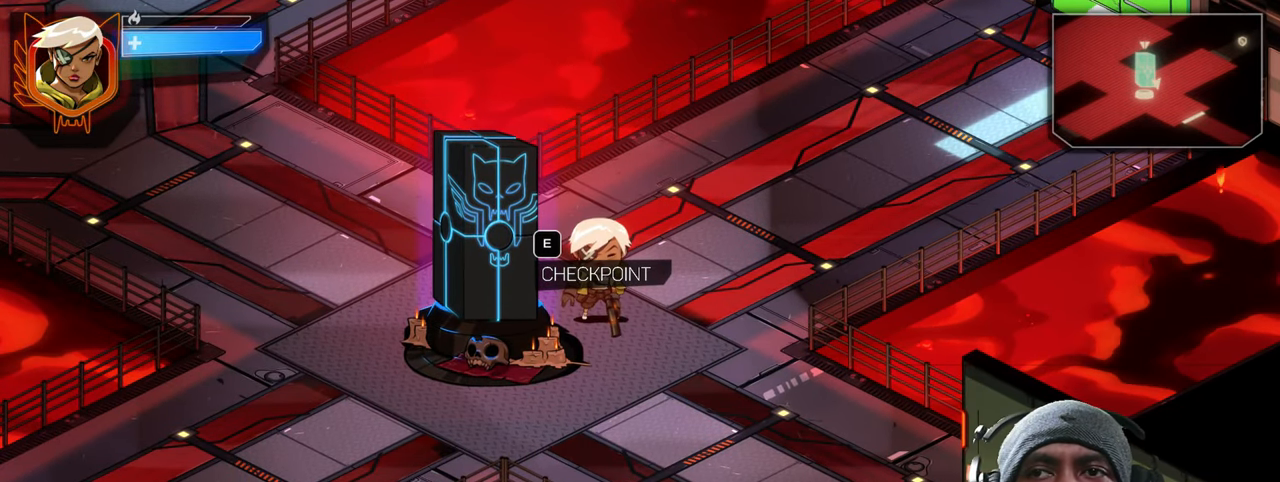
{"keys": ["a", "w"], "mouse": [], "events": [[33, "a", "down"], [383, "w", "down"]]}
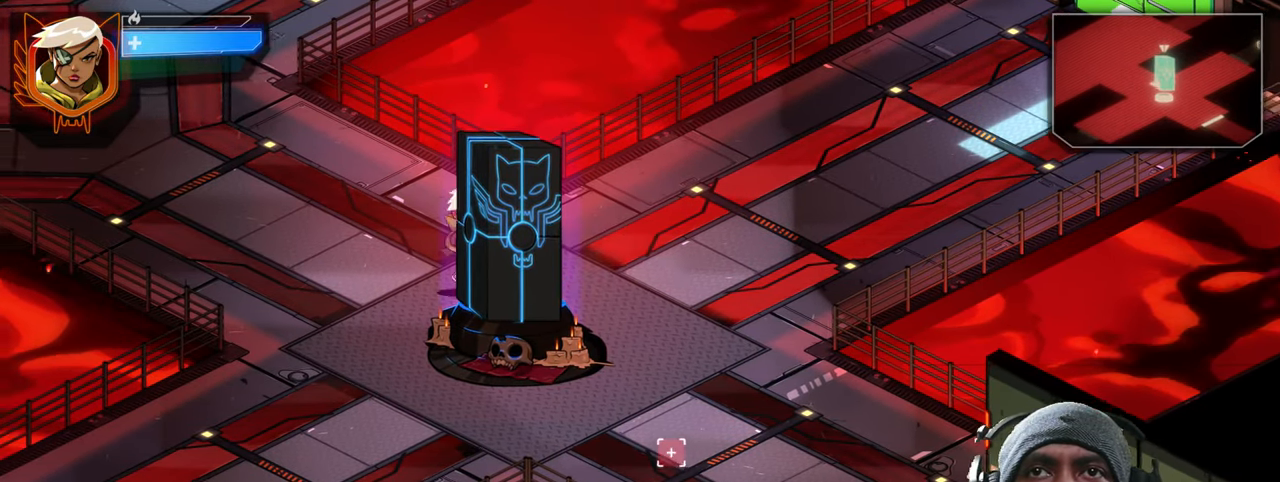
{"keys": [], "mouse": [], "events": [[250, "a", "up"], [283, "w", "up"]]}